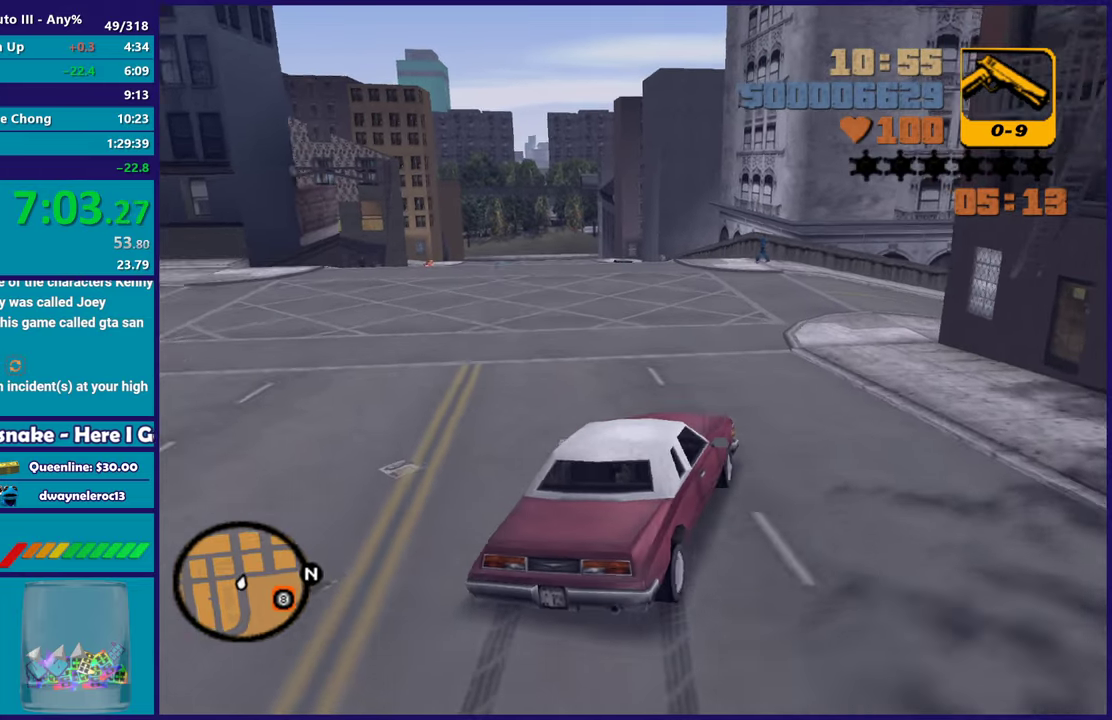
Gameplay with a controller (Xbox layout); each line is a JSON object with the inputs held at the frame after it. "events" lists button and stick changes between this image and that frame as [ms after this image, input, new state], when the widget could be followed in between.
{"buttons": [], "left_stick": "left", "right_stick": "center", "events": [[17, "A", "up"], [33, "left_stick", "right"], [100, "left_stick", "left"], [150, "L2", "down"], [217, "L2", "up"], [250, "left_stick", "down-left"], [300, "L2", "down"], [383, "left_stick", "right"], [433, "L2", "up"], [450, "left_stick", "left"]]}
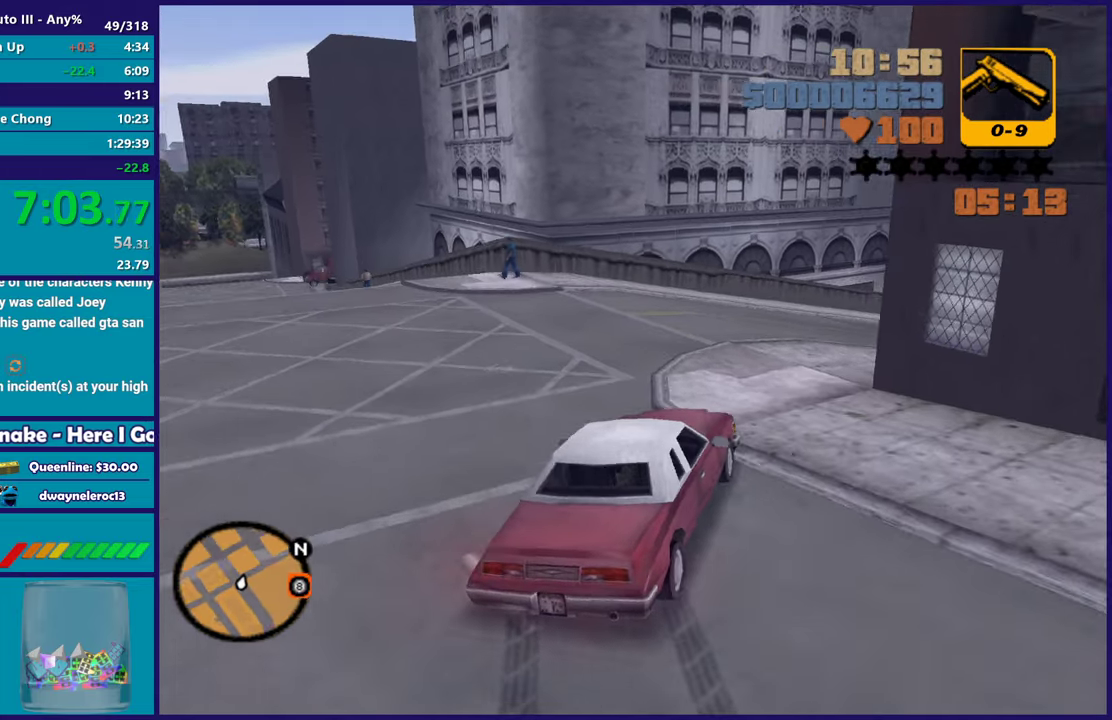
{"buttons": ["R2"], "left_stick": "right", "right_stick": "center", "events": [[83, "left_stick", "down-right"], [150, "left_stick", "right"], [167, "R2", "down"]]}
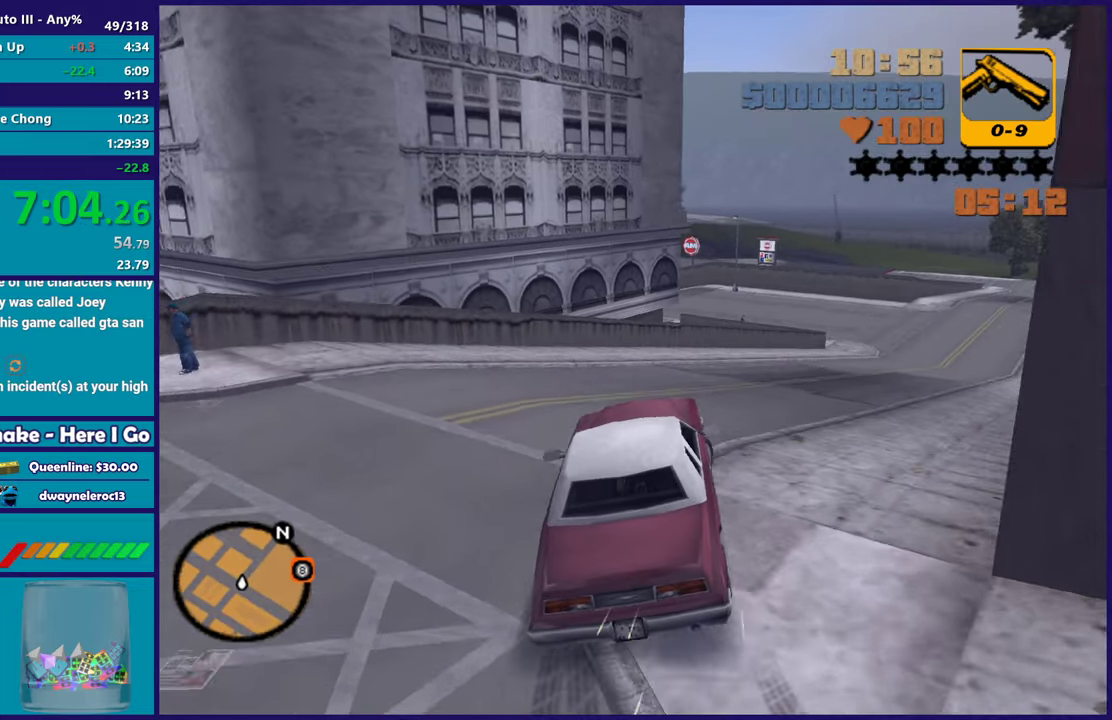
{"buttons": ["R2"], "left_stick": "right", "right_stick": "center", "events": [[50, "R2", "up"], [150, "R2", "down"]]}
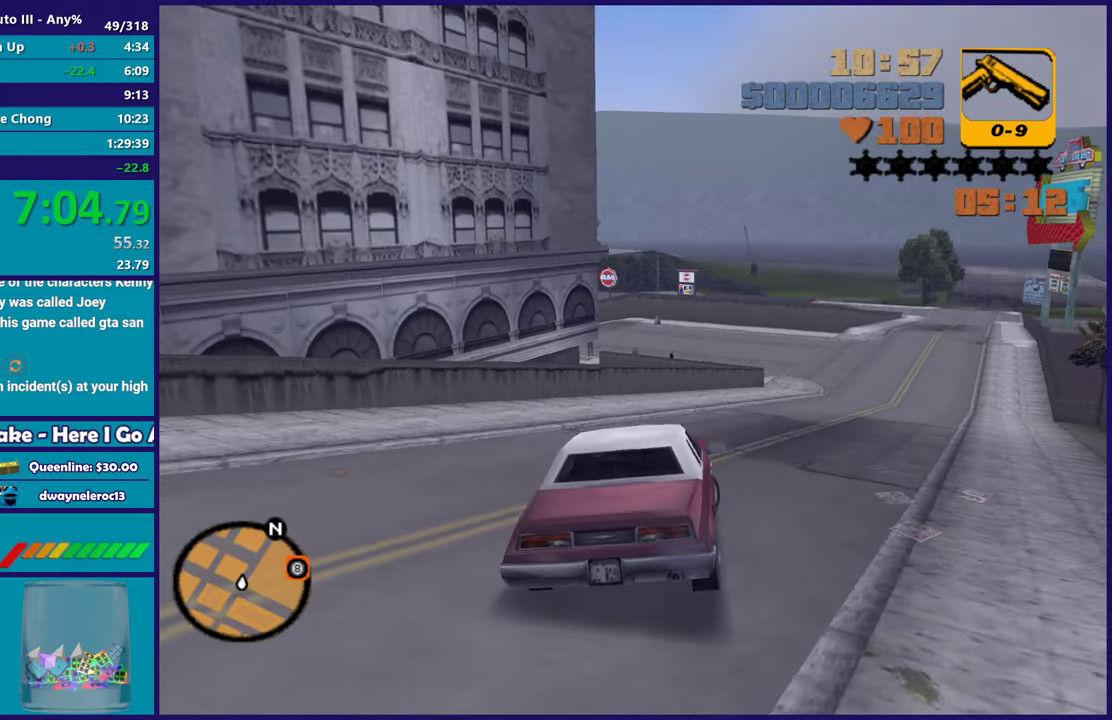
{"buttons": ["R2"], "left_stick": "center", "right_stick": "center", "events": [[33, "left_stick", "center"], [167, "left_stick", "right"], [383, "left_stick", "center"]]}
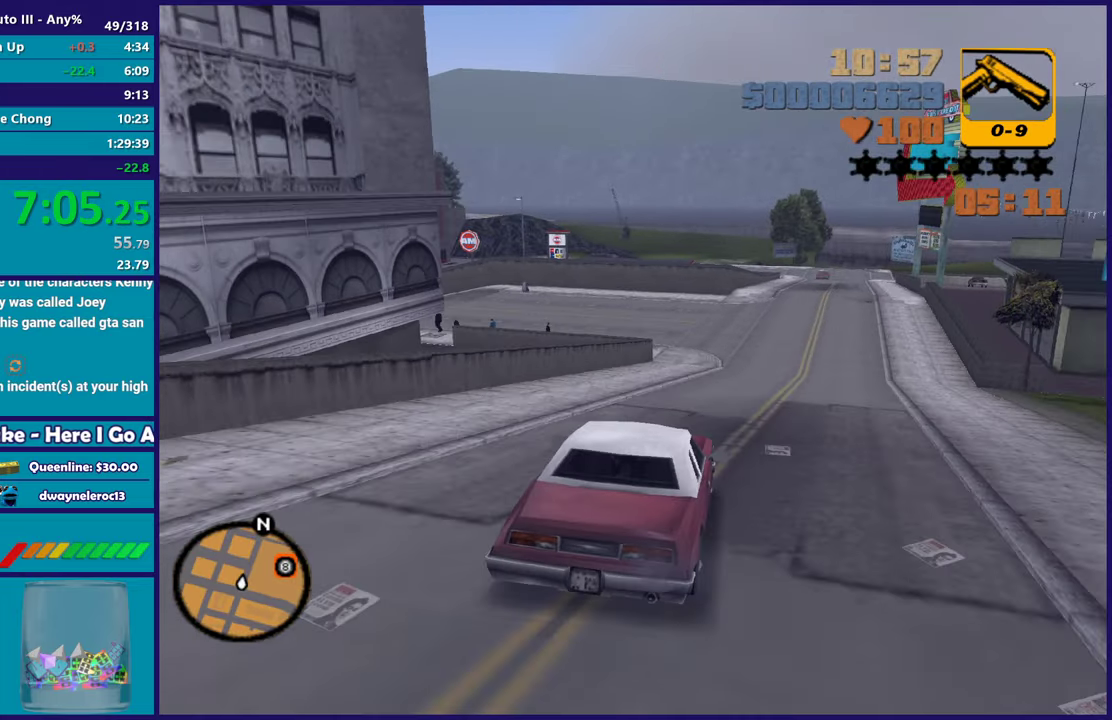
{"buttons": ["R2"], "left_stick": "right", "right_stick": "center", "events": [[83, "left_stick", "right"], [250, "left_stick", "center"], [417, "left_stick", "right"]]}
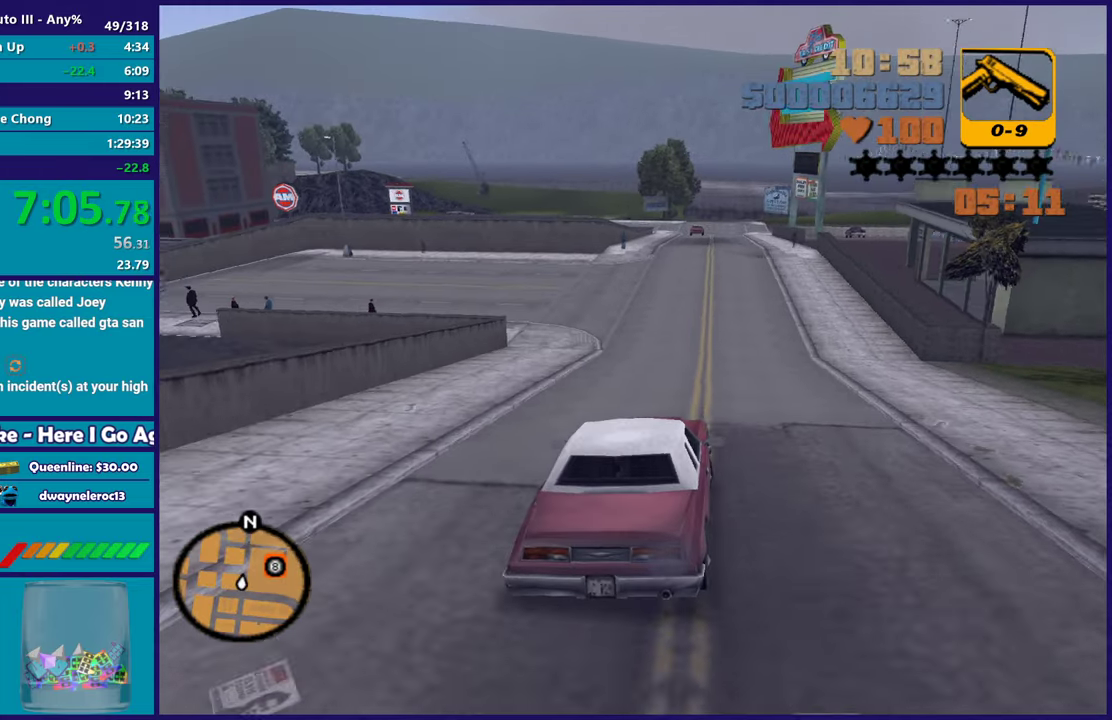
{"buttons": ["R2"], "left_stick": "center", "right_stick": "center", "events": [[50, "left_stick", "center"]]}
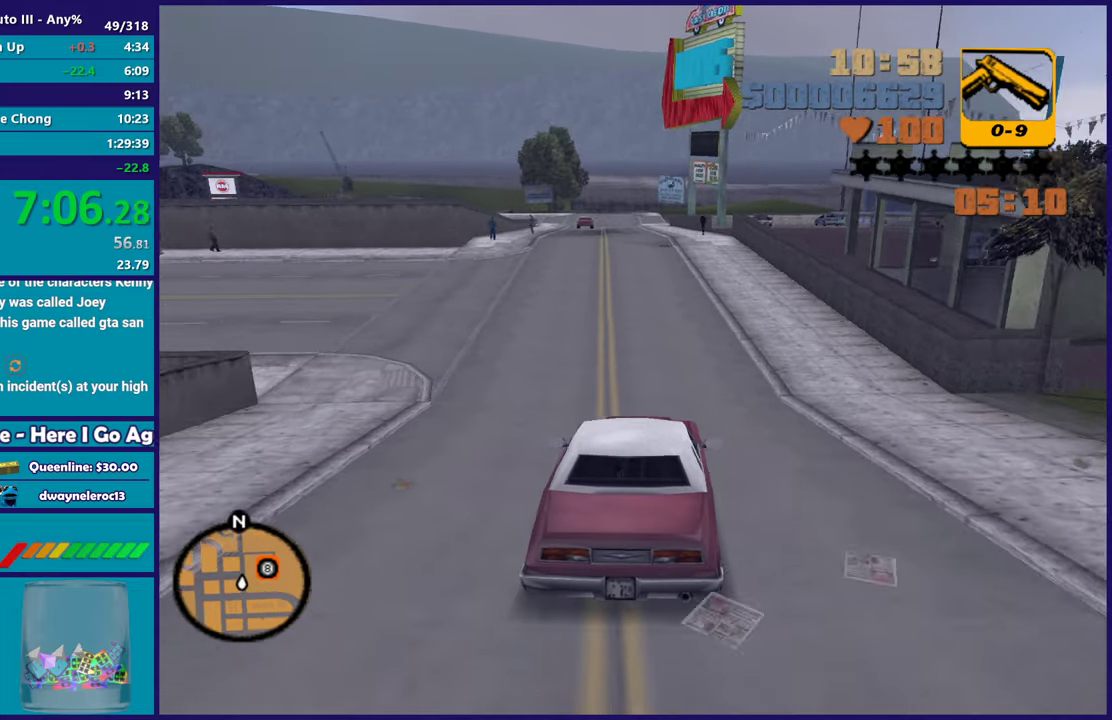
{"buttons": ["R2"], "left_stick": "center", "right_stick": "center", "events": [[150, "left_stick", "up-left"], [233, "left_stick", "center"]]}
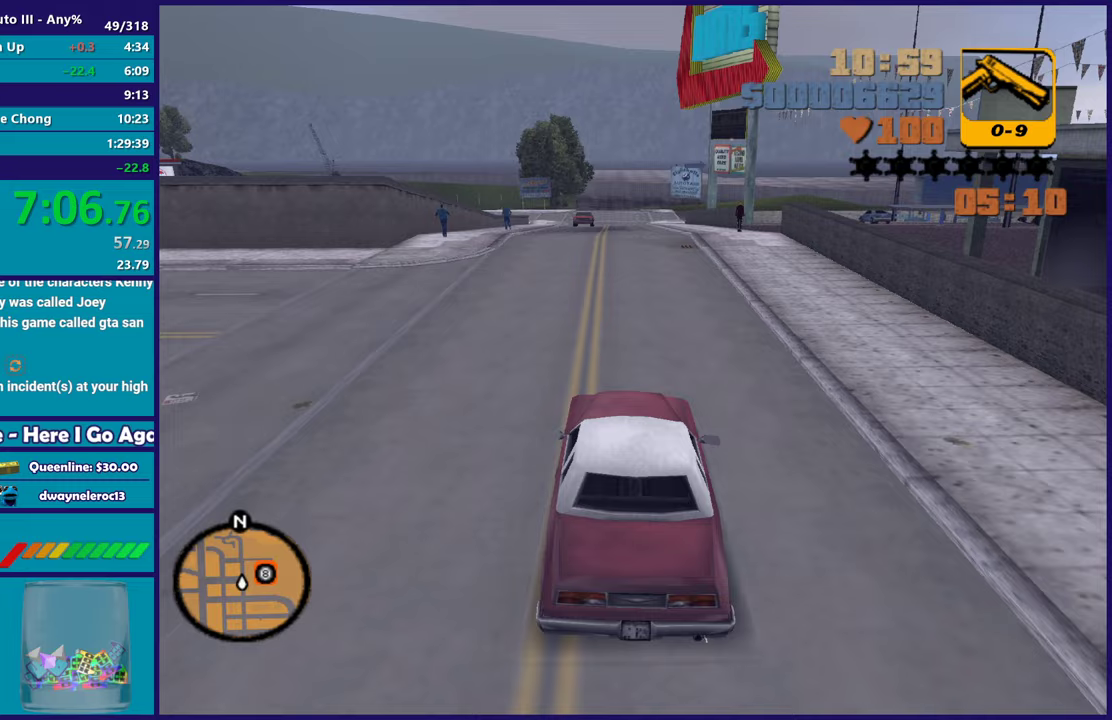
{"buttons": ["R2"], "left_stick": "center", "right_stick": "center", "events": [[317, "left_stick", "down-right"], [400, "left_stick", "center"]]}
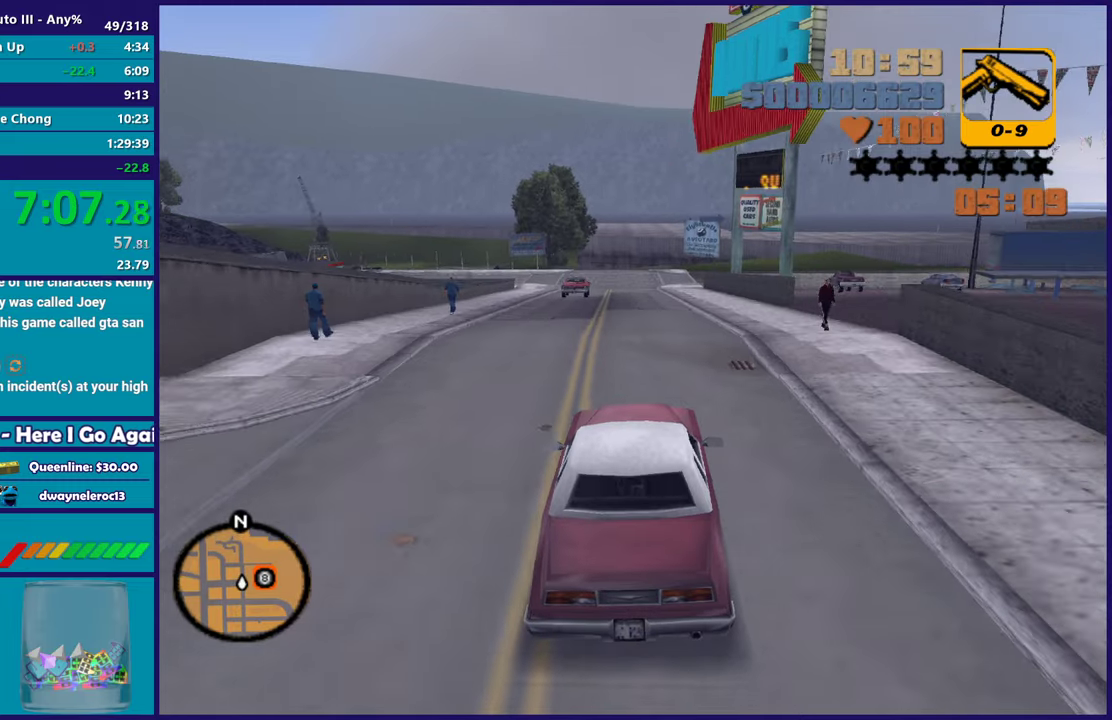
{"buttons": [], "left_stick": "center", "right_stick": "center", "events": [[83, "left_stick", "up-left"], [167, "R2", "up"], [167, "left_stick", "center"], [217, "R2", "down"], [483, "R2", "up"]]}
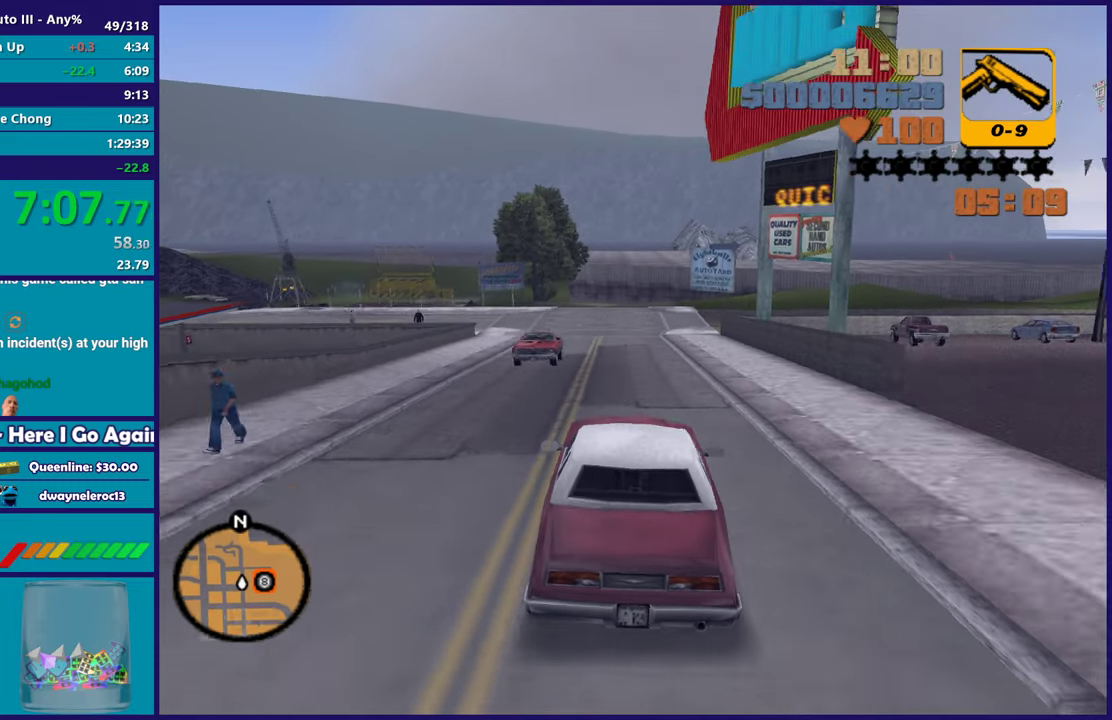
{"buttons": ["L2"], "left_stick": "center", "right_stick": "center", "events": [[117, "R2", "down"], [350, "R2", "up"], [433, "L2", "down"]]}
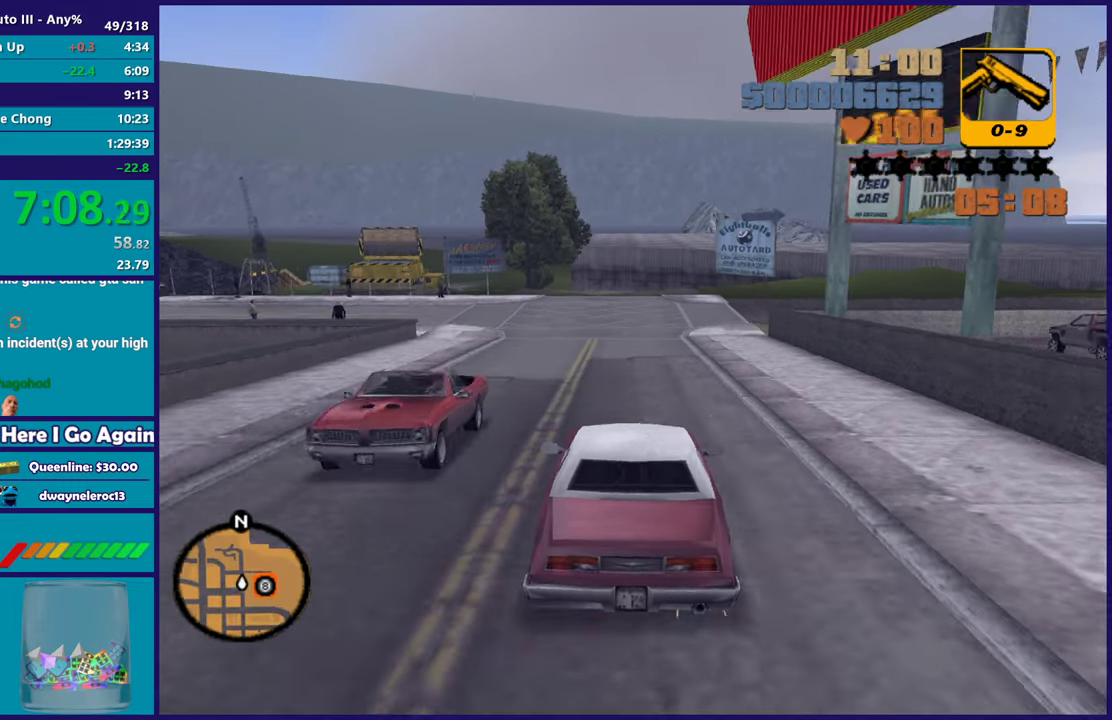
{"buttons": ["L2"], "left_stick": "center", "right_stick": "center", "events": [[100, "L2", "up"], [183, "L2", "down"], [333, "L2", "up"], [433, "L2", "down"]]}
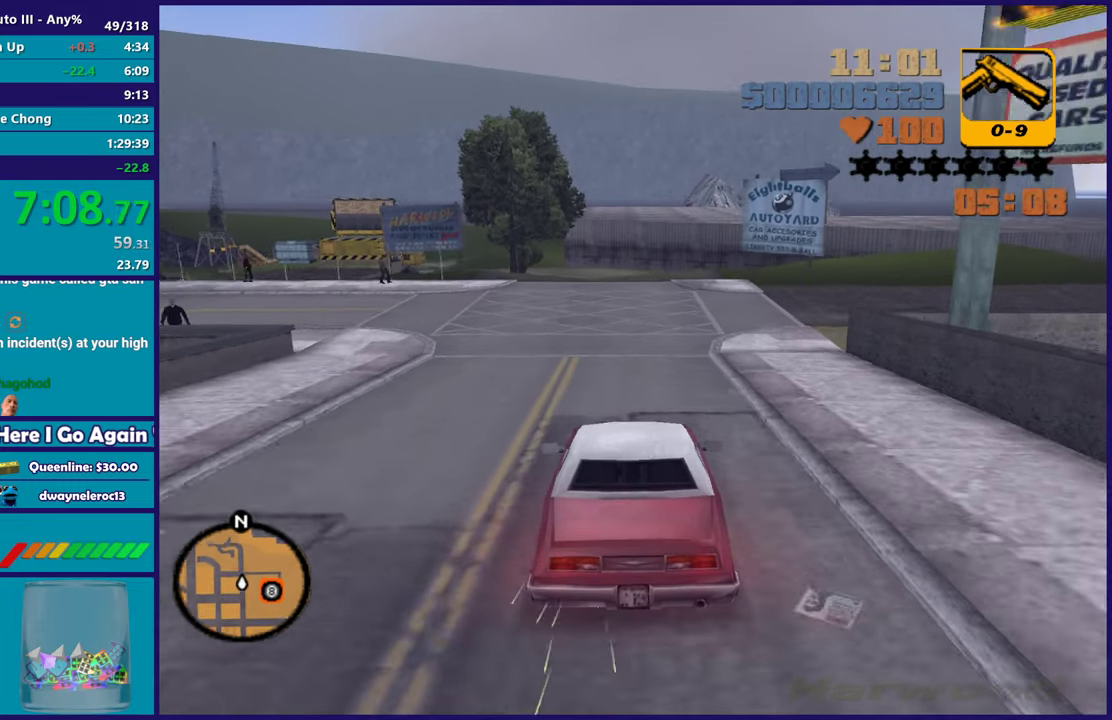
{"buttons": ["A"], "left_stick": "center", "right_stick": "center", "events": [[67, "A", "down"], [83, "L2", "up"], [83, "left_stick", "down-right"], [400, "left_stick", "center"]]}
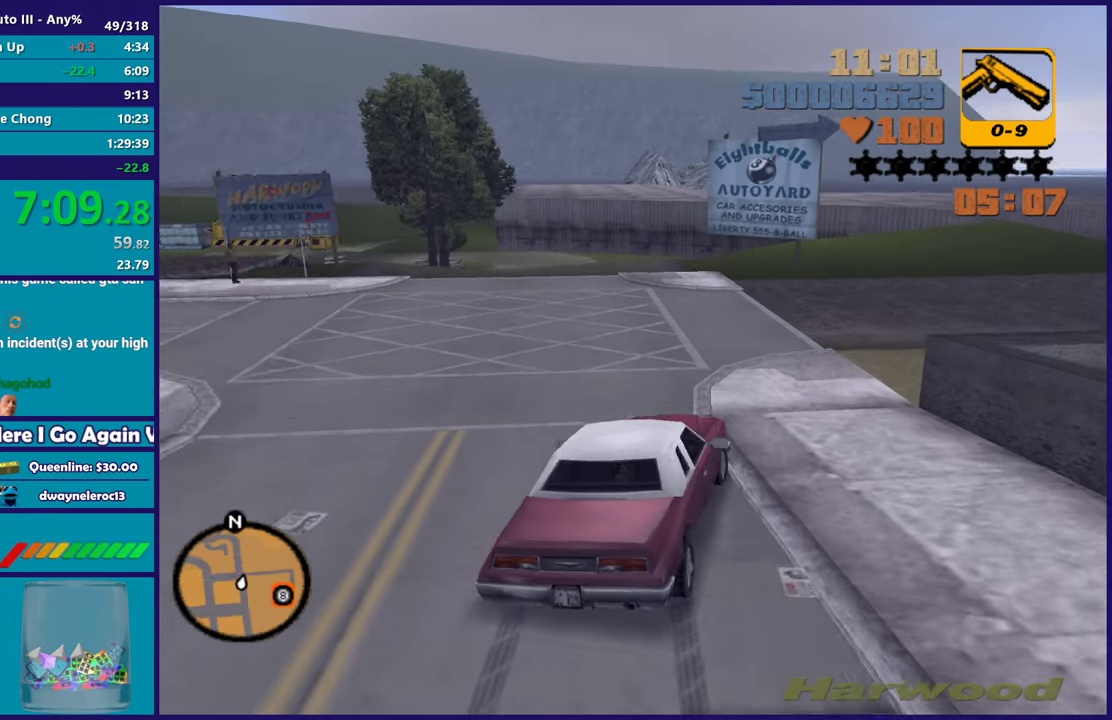
{"buttons": ["R2"], "left_stick": "down-right", "right_stick": "center", "events": [[17, "left_stick", "down-right"], [50, "A", "up"], [217, "left_stick", "left"], [267, "R2", "down"], [383, "left_stick", "down-right"]]}
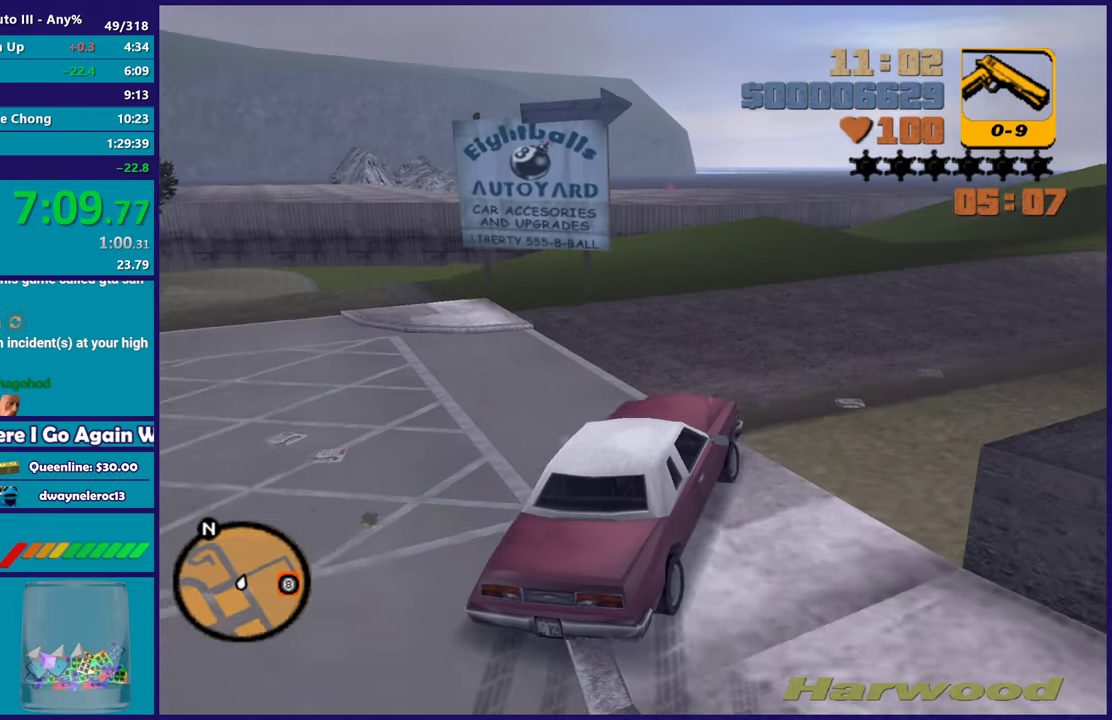
{"buttons": ["R2"], "left_stick": "right", "right_stick": "center", "events": [[33, "R2", "up"], [117, "R2", "down"], [233, "left_stick", "right"]]}
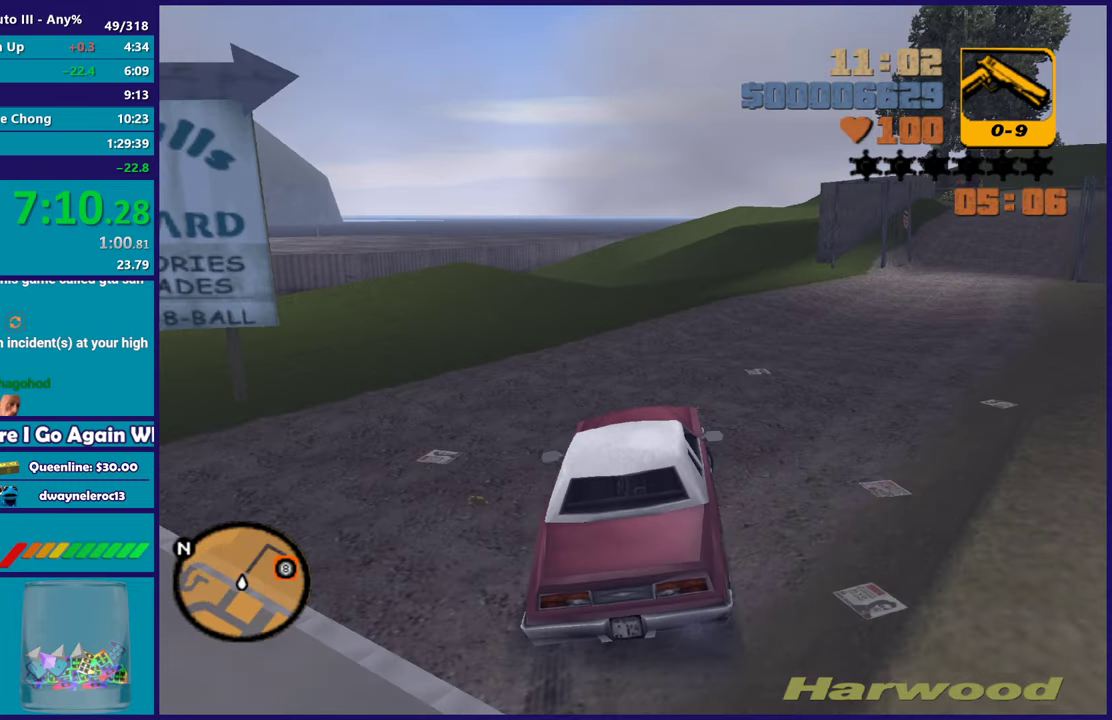
{"buttons": ["R2"], "left_stick": "right", "right_stick": "center", "events": [[33, "left_stick", "center"], [83, "left_stick", "right"]]}
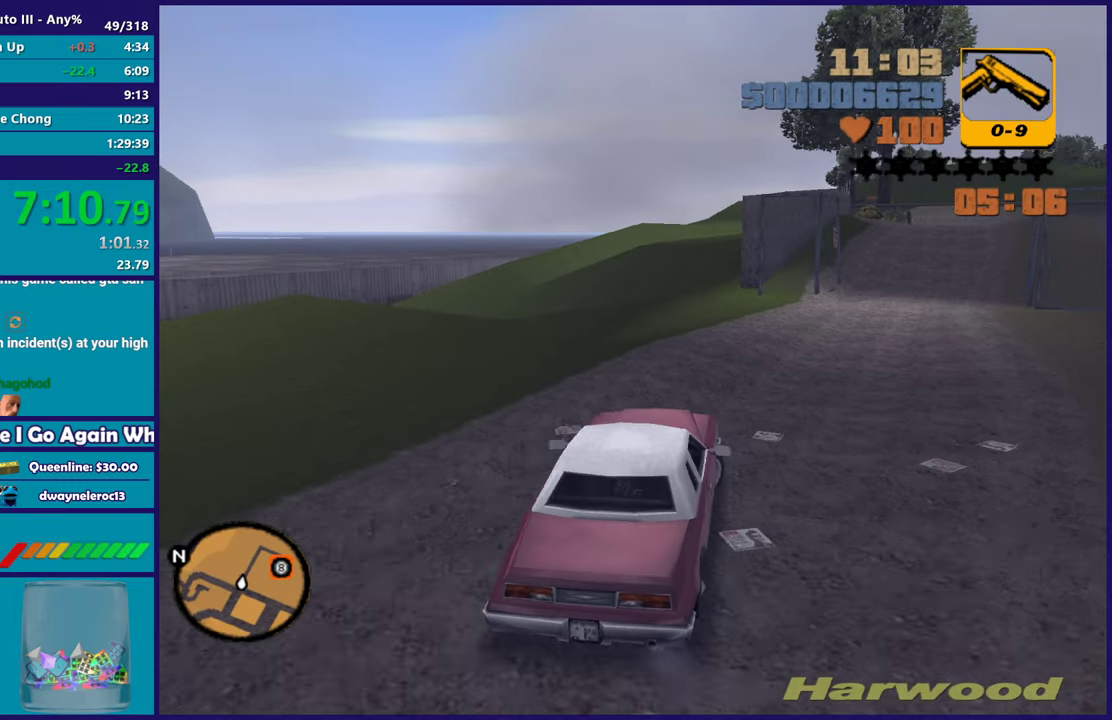
{"buttons": ["R2"], "left_stick": "center", "right_stick": "center", "events": [[67, "left_stick", "center"], [167, "left_stick", "right"], [367, "left_stick", "center"]]}
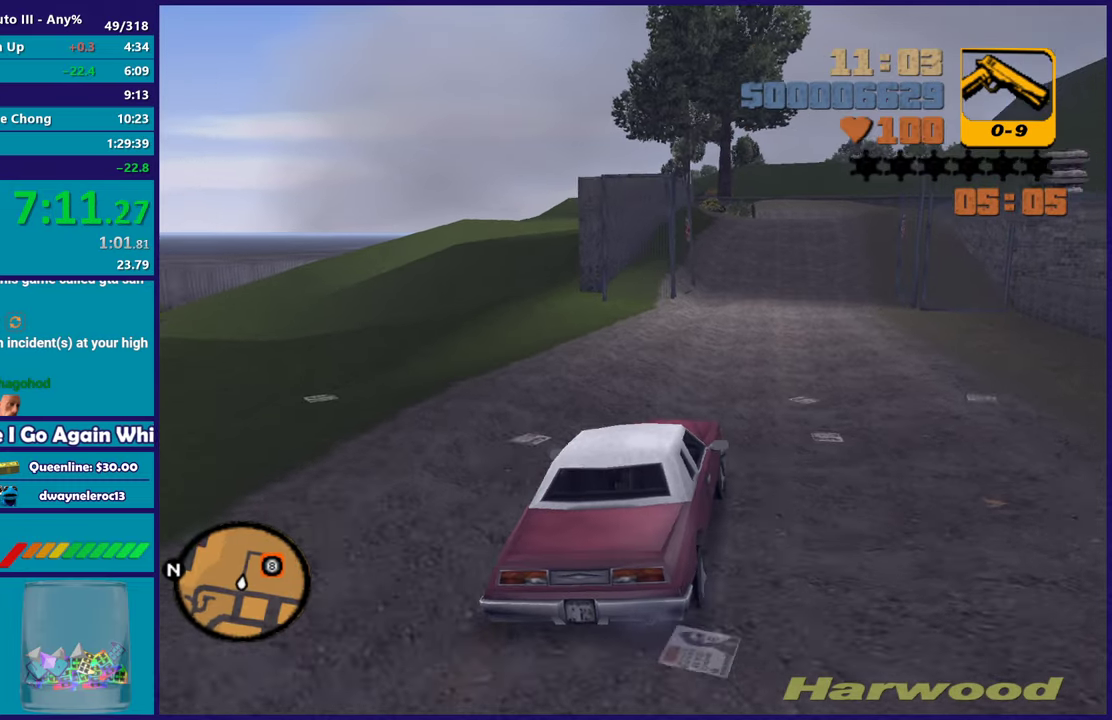
{"buttons": ["R2"], "left_stick": "center", "right_stick": "center", "events": [[150, "left_stick", "down-right"], [250, "left_stick", "center"]]}
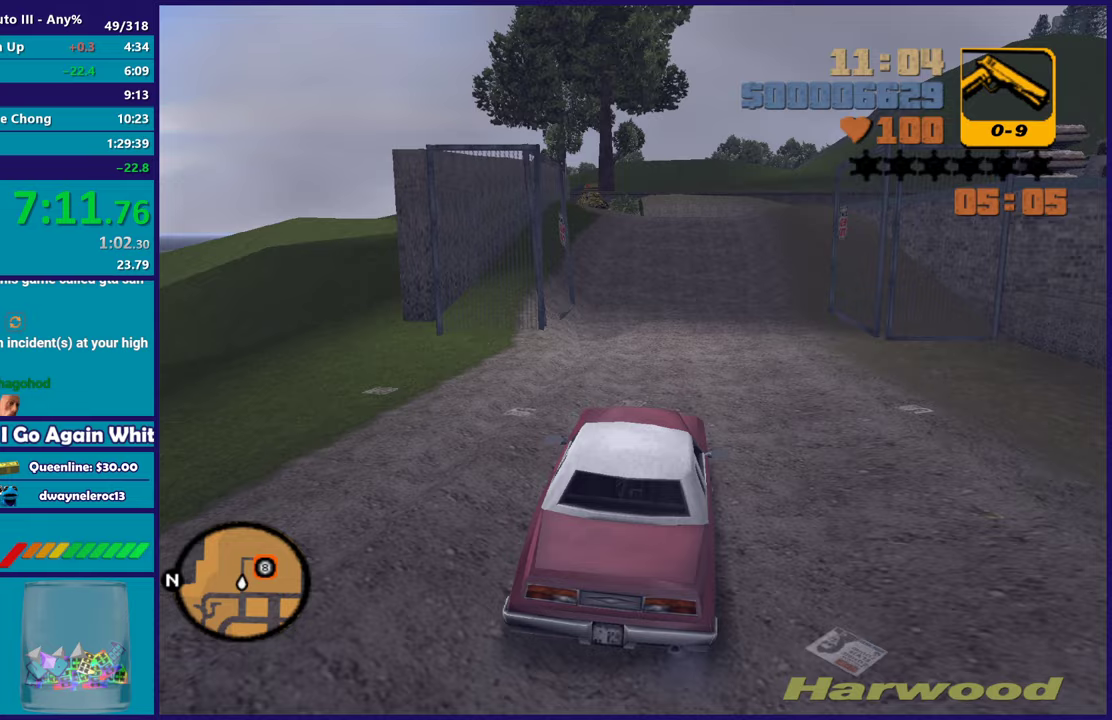
{"buttons": ["R2"], "left_stick": "center", "right_stick": "center", "events": [[183, "left_stick", "left"], [300, "left_stick", "up-left"], [350, "left_stick", "center"]]}
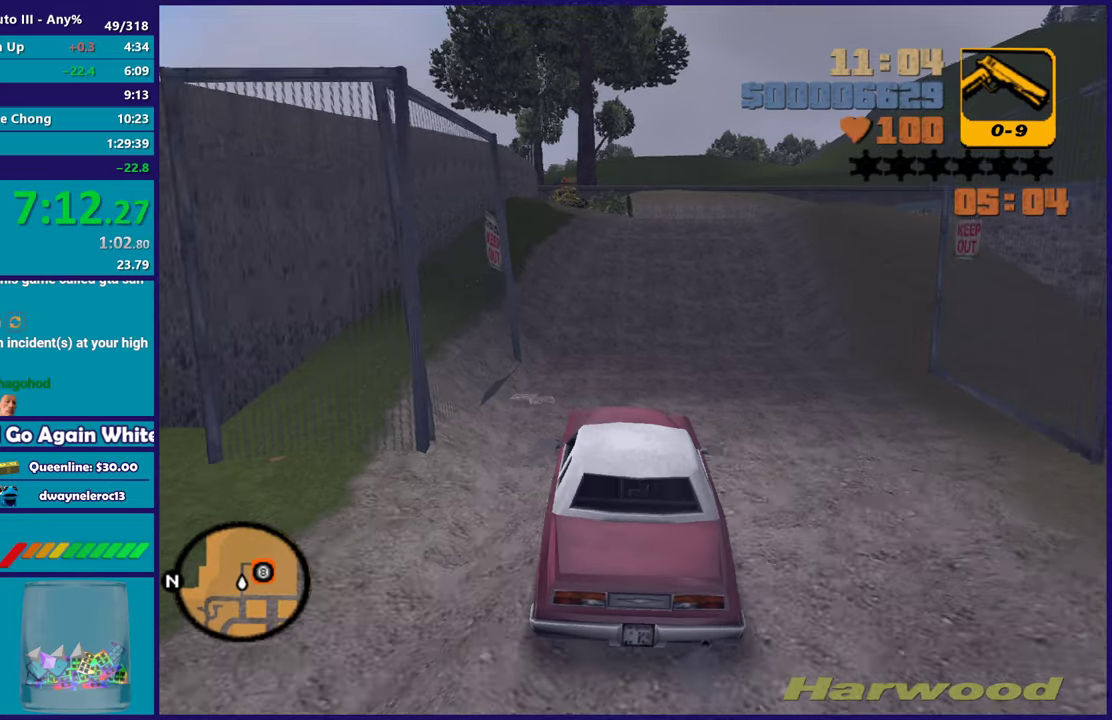
{"buttons": [], "left_stick": "down-right", "right_stick": "center", "events": [[367, "R2", "up"], [433, "left_stick", "down-right"]]}
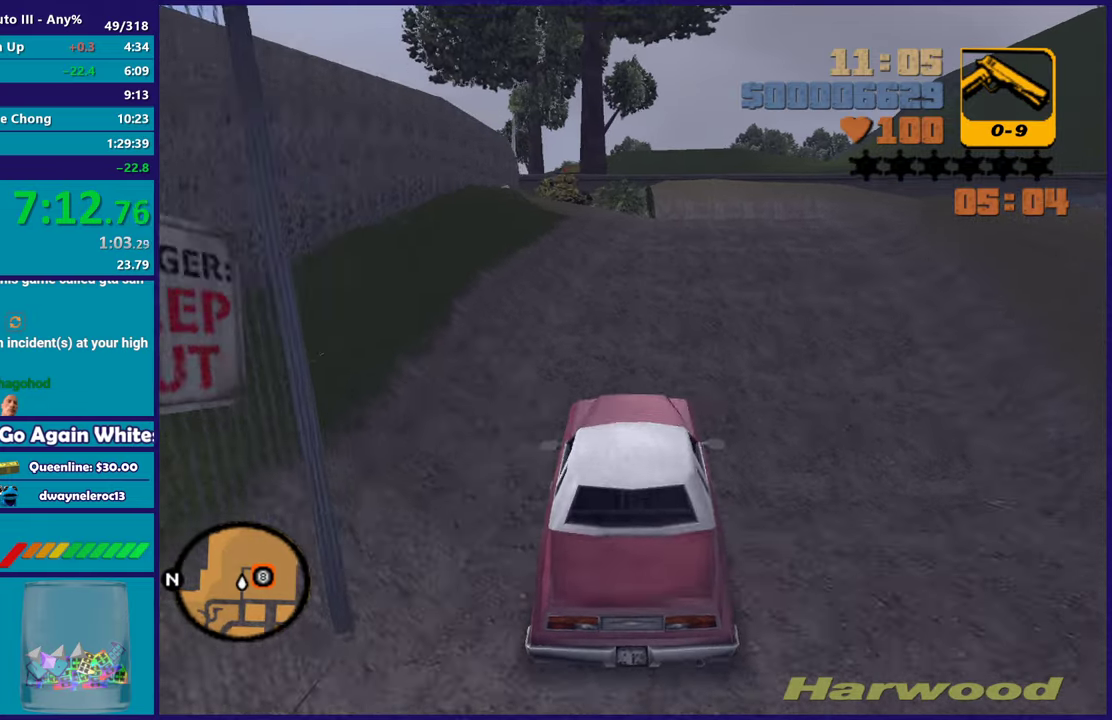
{"buttons": ["A"], "left_stick": "down-right", "right_stick": "center", "events": [[67, "left_stick", "center"], [167, "left_stick", "down-right"], [200, "L2", "down"], [317, "L2", "up"], [333, "A", "down"]]}
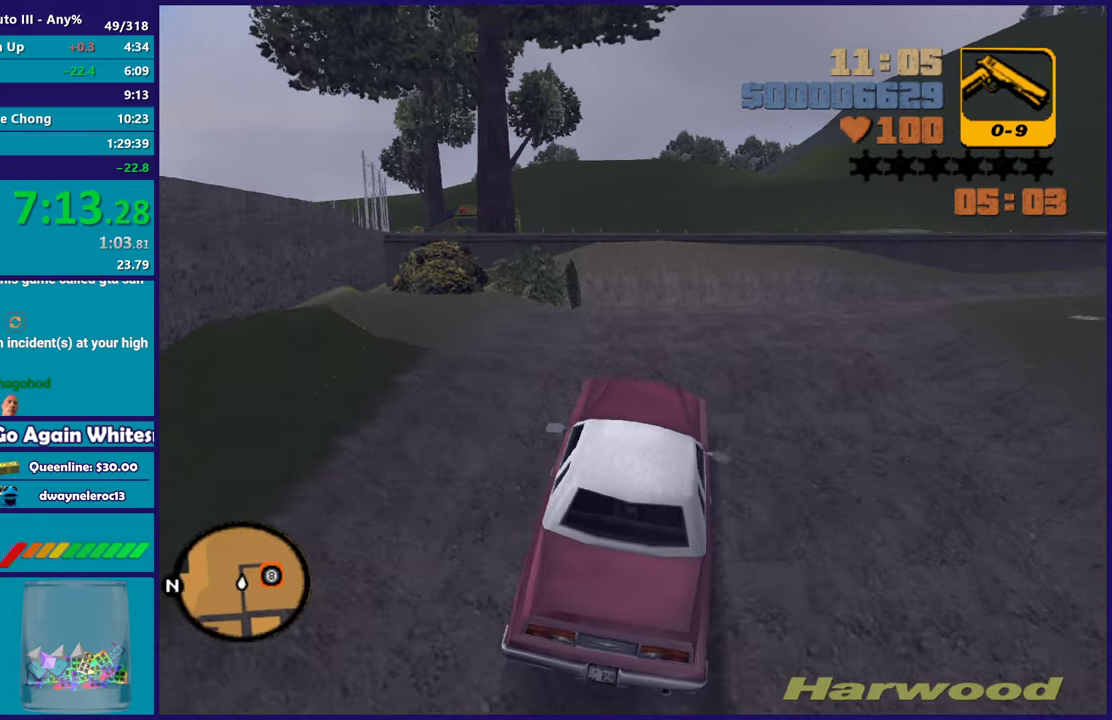
{"buttons": ["R2"], "left_stick": "down-right", "right_stick": "center", "events": [[133, "A", "up"], [183, "R2", "down"], [233, "left_stick", "right"], [333, "left_stick", "center"], [400, "left_stick", "down-right"]]}
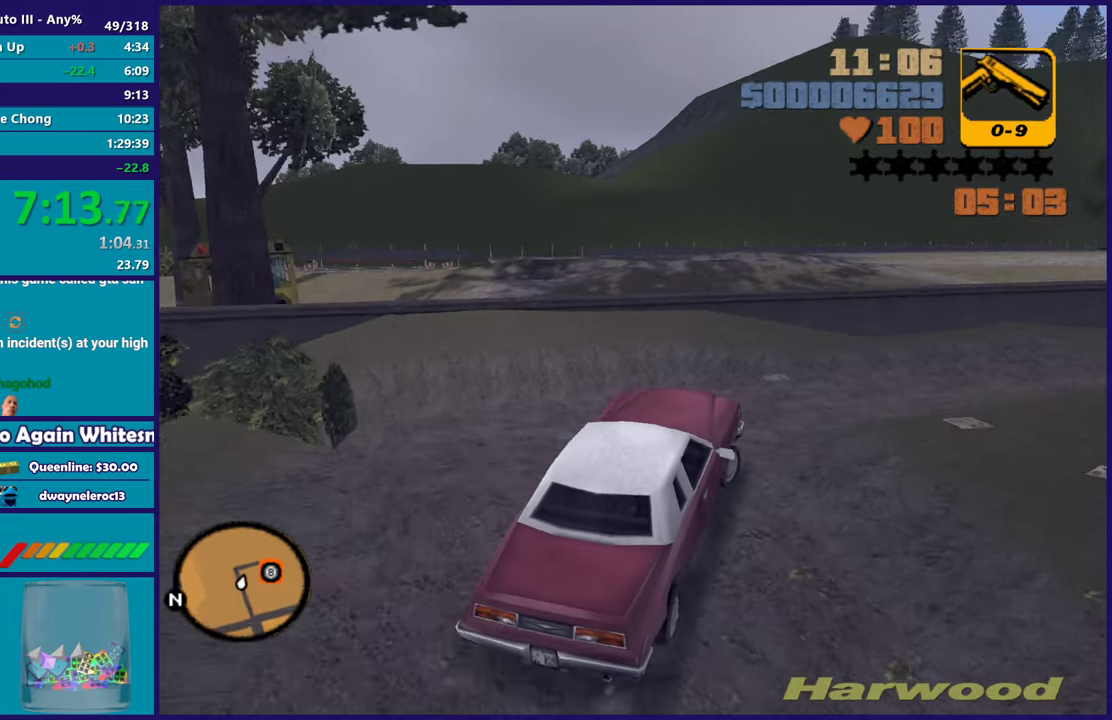
{"buttons": [], "left_stick": "down-right", "right_stick": "center", "events": [[100, "R2", "up"]]}
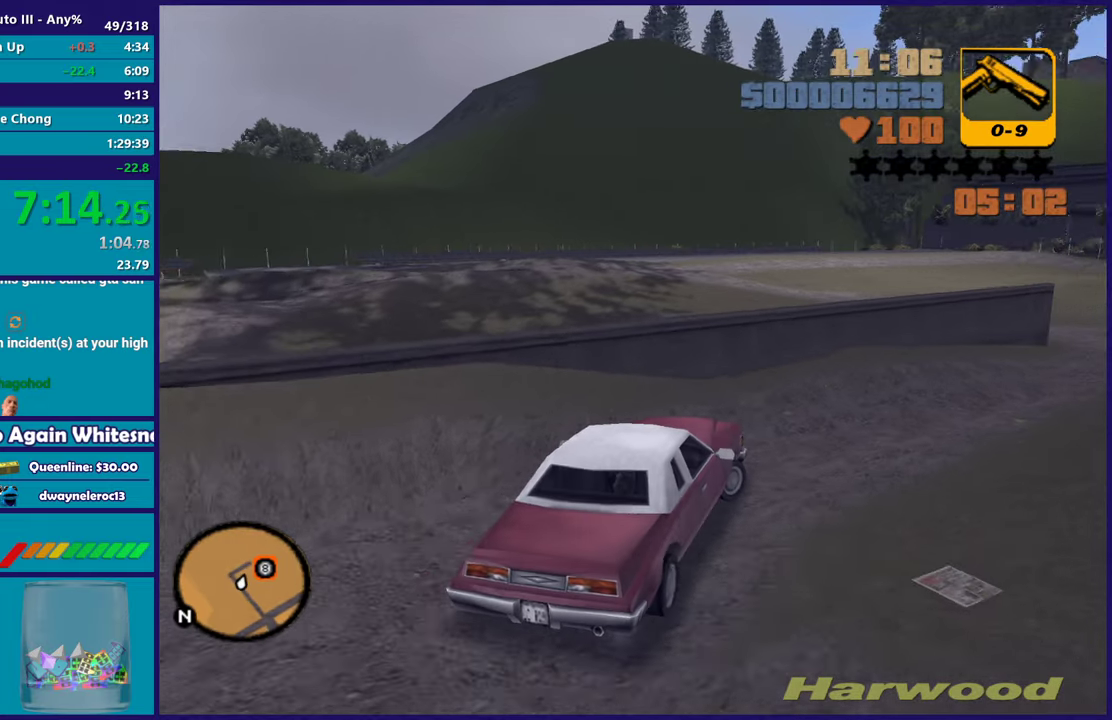
{"buttons": ["R2"], "left_stick": "right", "right_stick": "center", "events": [[283, "R2", "down"], [283, "left_stick", "right"]]}
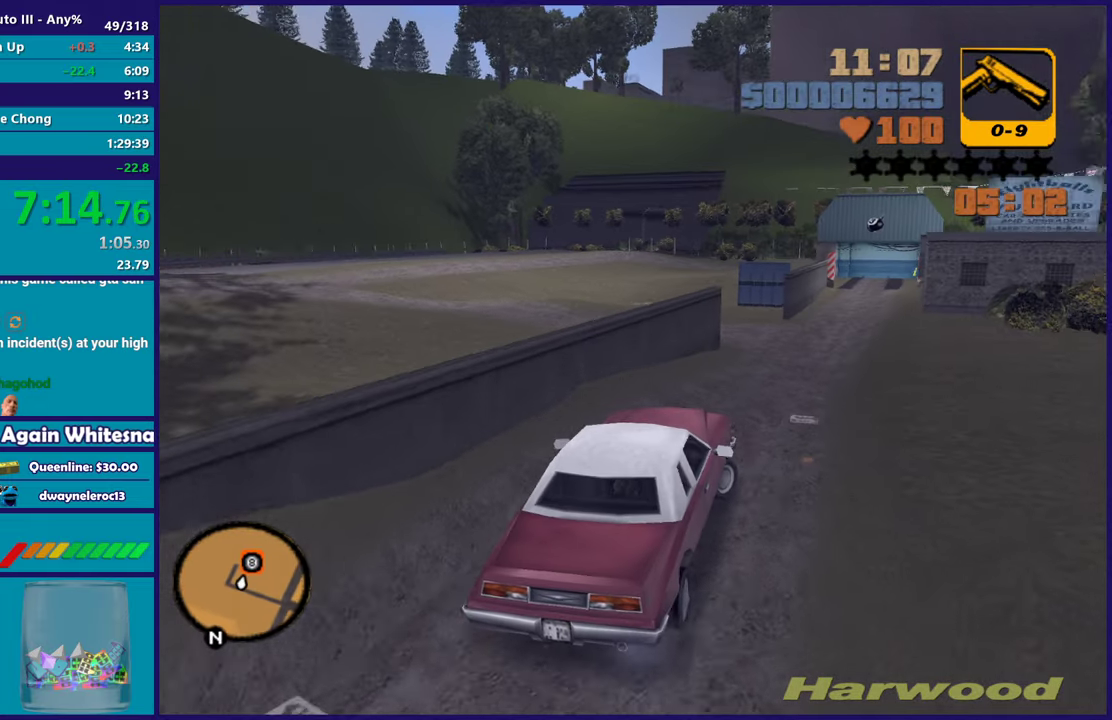
{"buttons": ["R2"], "left_stick": "center", "right_stick": "center", "events": [[33, "left_stick", "center"]]}
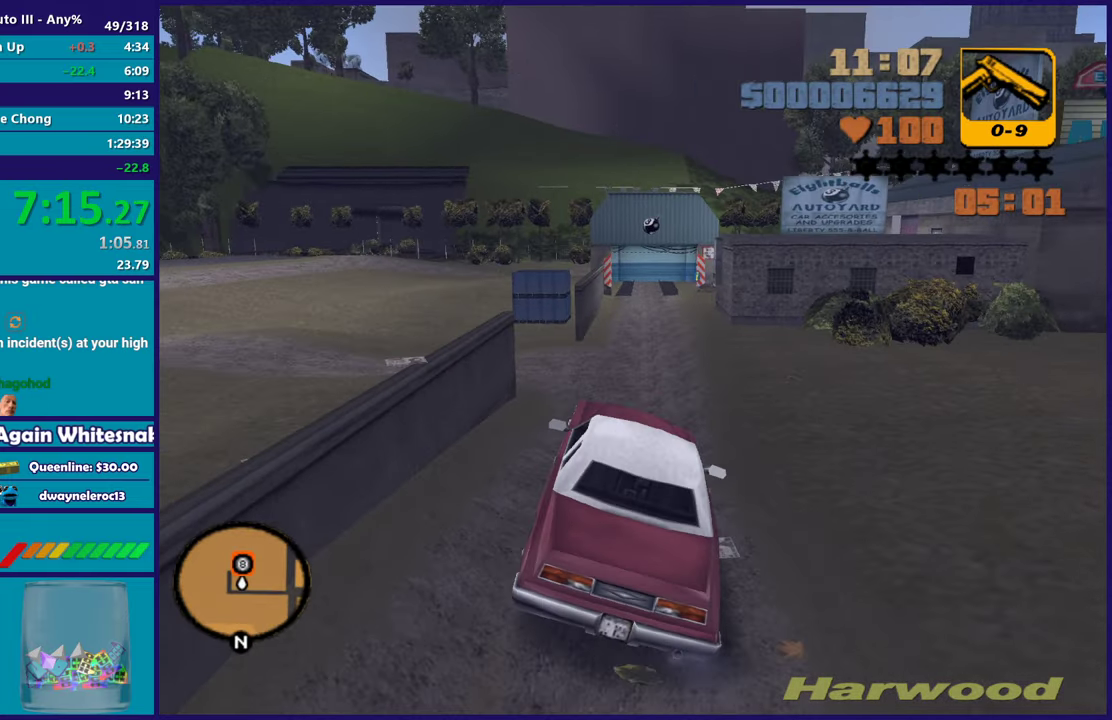
{"buttons": ["R2"], "left_stick": "center", "right_stick": "center", "events": [[133, "left_stick", "down-right"], [217, "left_stick", "center"]]}
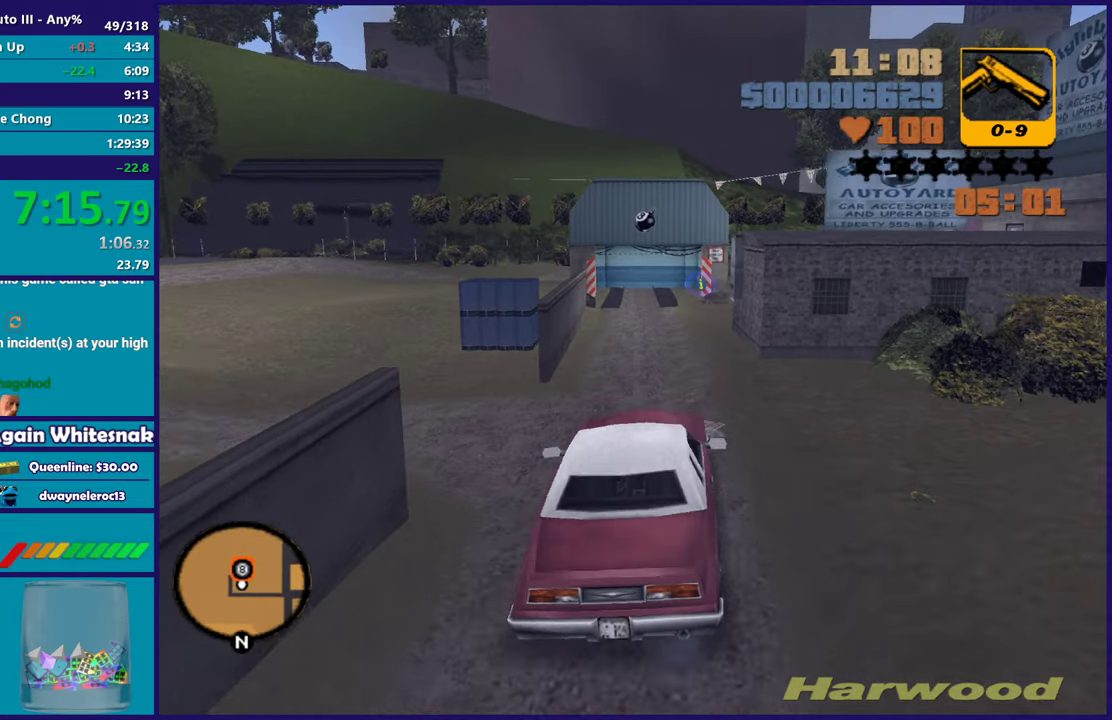
{"buttons": [], "left_stick": "center", "right_stick": "center", "events": [[417, "R2", "up"]]}
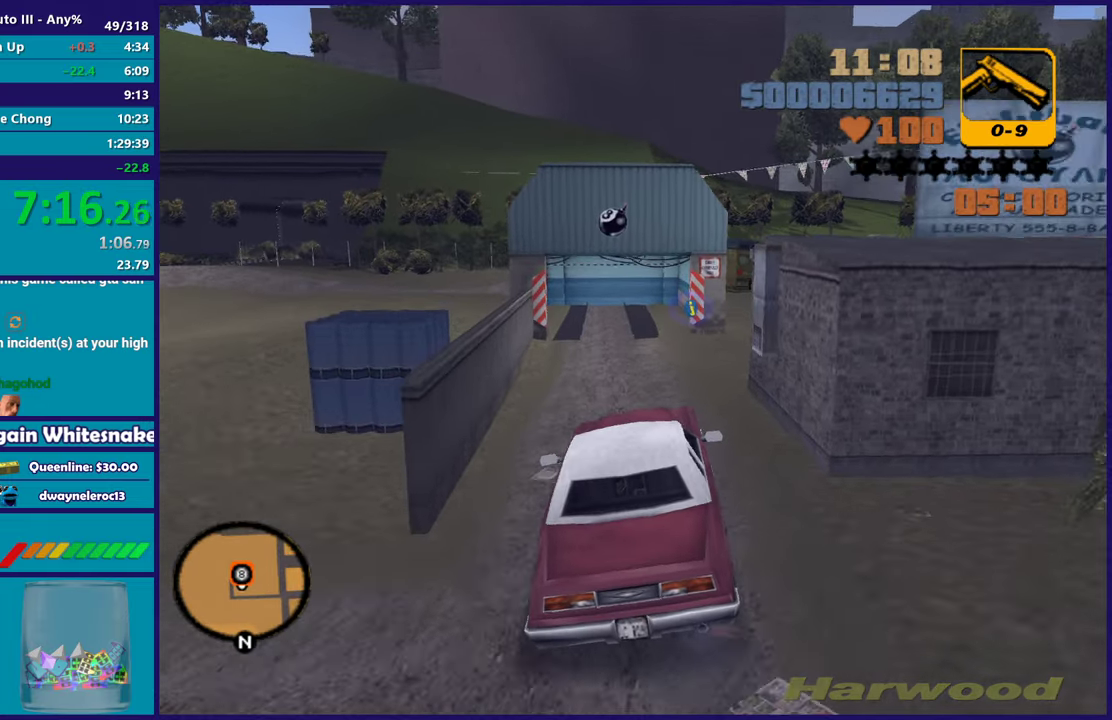
{"buttons": [], "left_stick": "up-left", "right_stick": "center", "events": [[33, "left_stick", "up-left"], [200, "left_stick", "center"], [483, "left_stick", "up-left"]]}
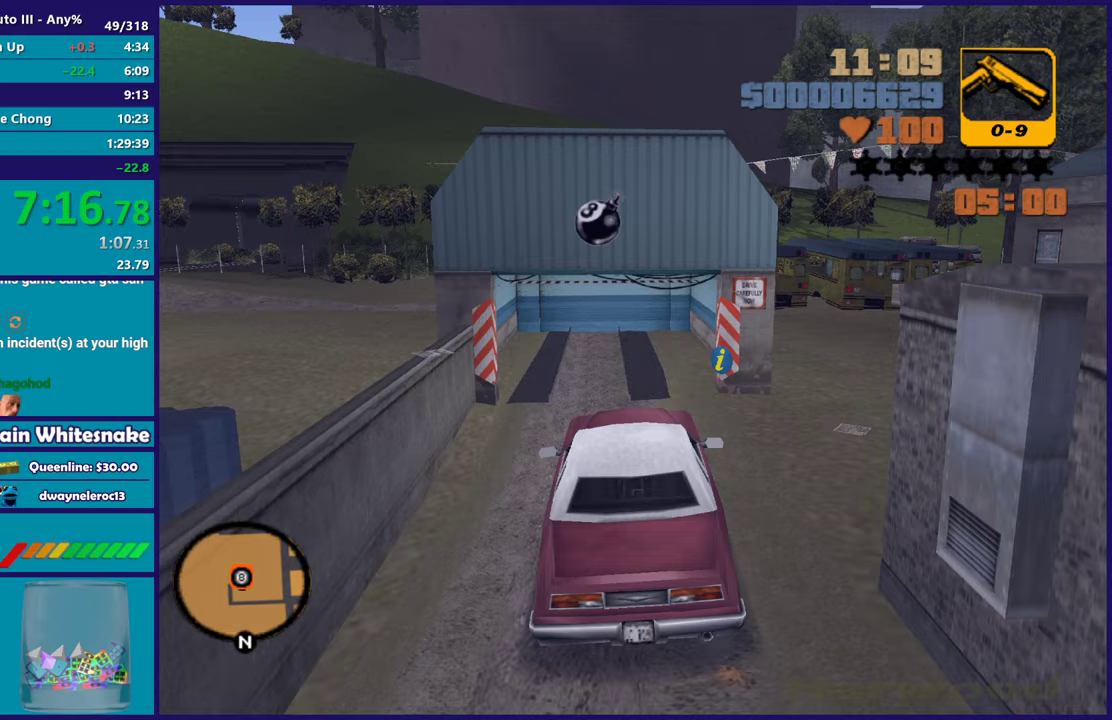
{"buttons": ["A", "L2"], "left_stick": "down-right", "right_stick": "center", "events": [[83, "left_stick", "down-right"], [150, "L2", "down"], [150, "left_stick", "center"], [167, "A", "down"], [200, "left_stick", "right"], [300, "L2", "up"], [300, "left_stick", "center"], [383, "A", "up"], [383, "L2", "down"], [450, "A", "down"], [450, "left_stick", "down-right"]]}
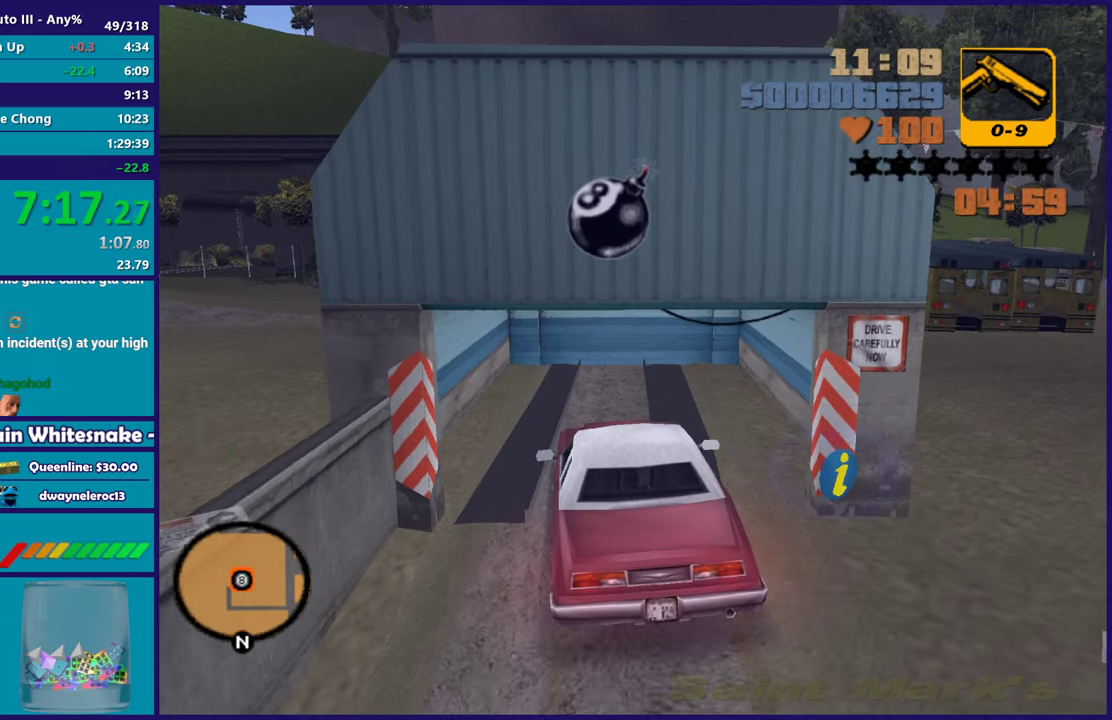
{"buttons": ["L2"], "left_stick": "center", "right_stick": "center", "events": [[17, "L2", "up"], [100, "A", "up"], [100, "left_stick", "center"], [167, "A", "down"], [217, "left_stick", "down-right"], [300, "left_stick", "center"], [317, "A", "up"], [383, "L2", "down"]]}
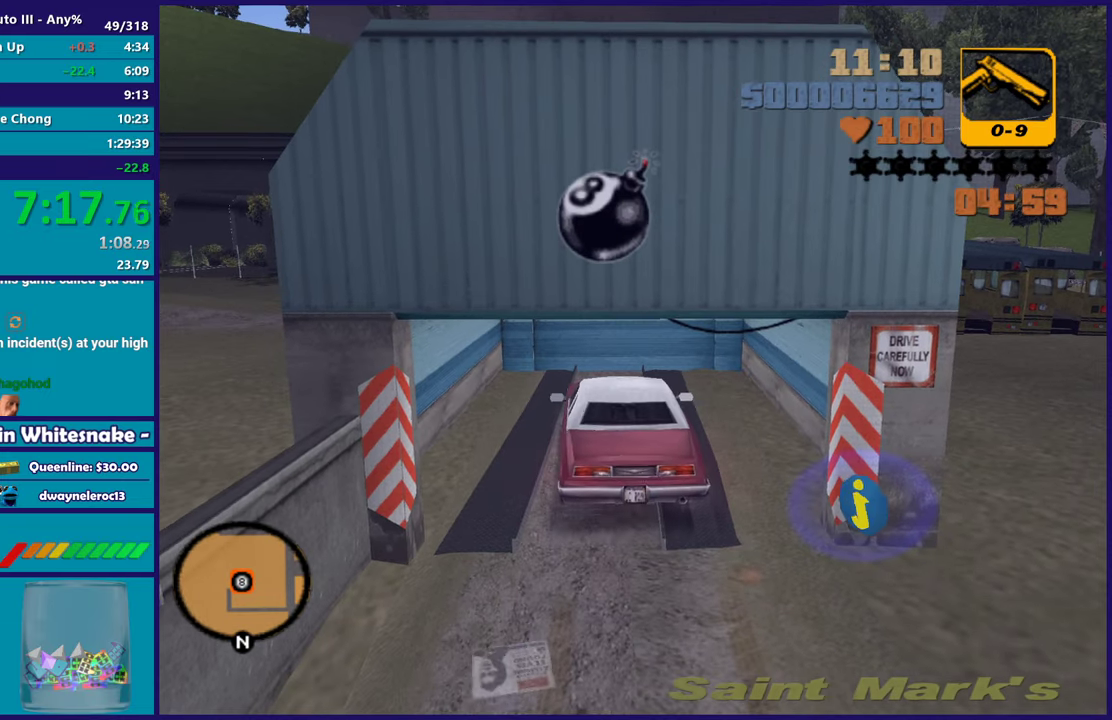
{"buttons": [], "left_stick": "center", "right_stick": "center", "events": [[17, "L2", "up"], [117, "L2", "down"], [133, "A", "down"], [283, "A", "up"], [333, "L2", "up"]]}